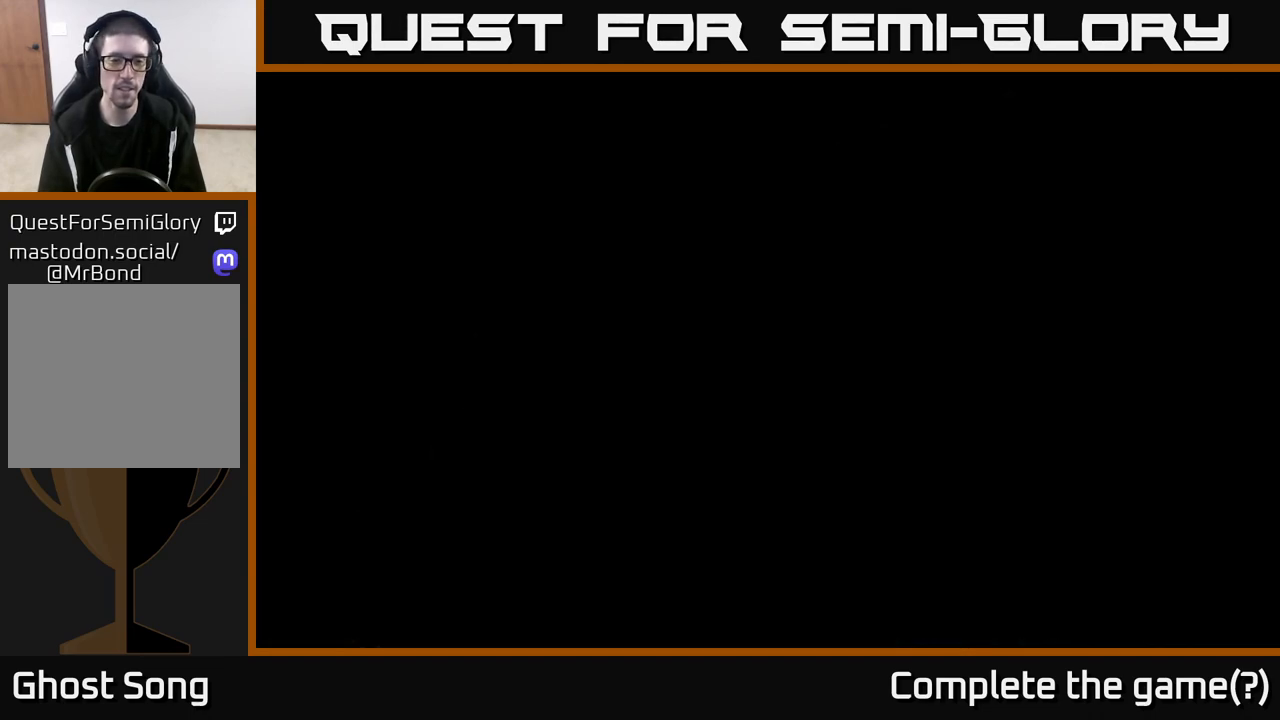
Gameplay with a controller (Xbox layout); each line is a JSON object with the inputs held at the frame after it. "events" lists button and stick changes between this image and that frame as [ms after this image, input, new state], when the widget could be followed in between.
{"buttons": [], "left_stick": "right", "right_stick": "center", "events": []}
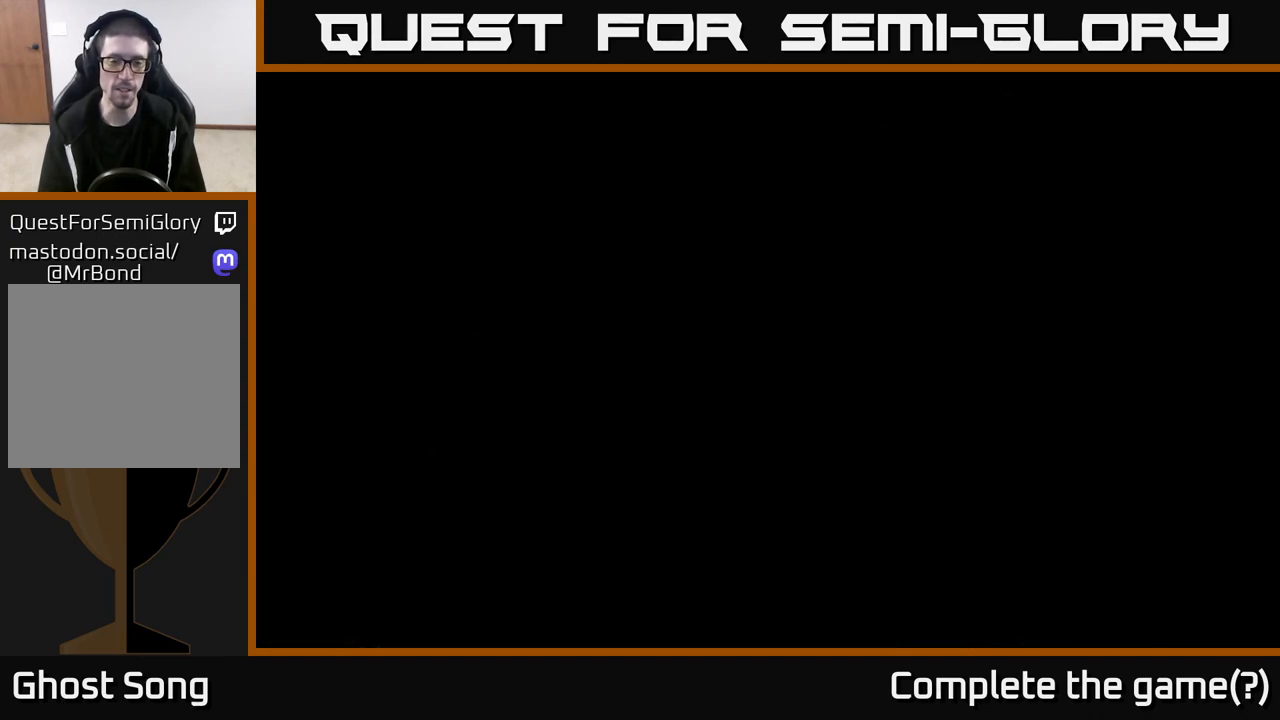
{"buttons": [], "left_stick": "right", "right_stick": "center", "events": []}
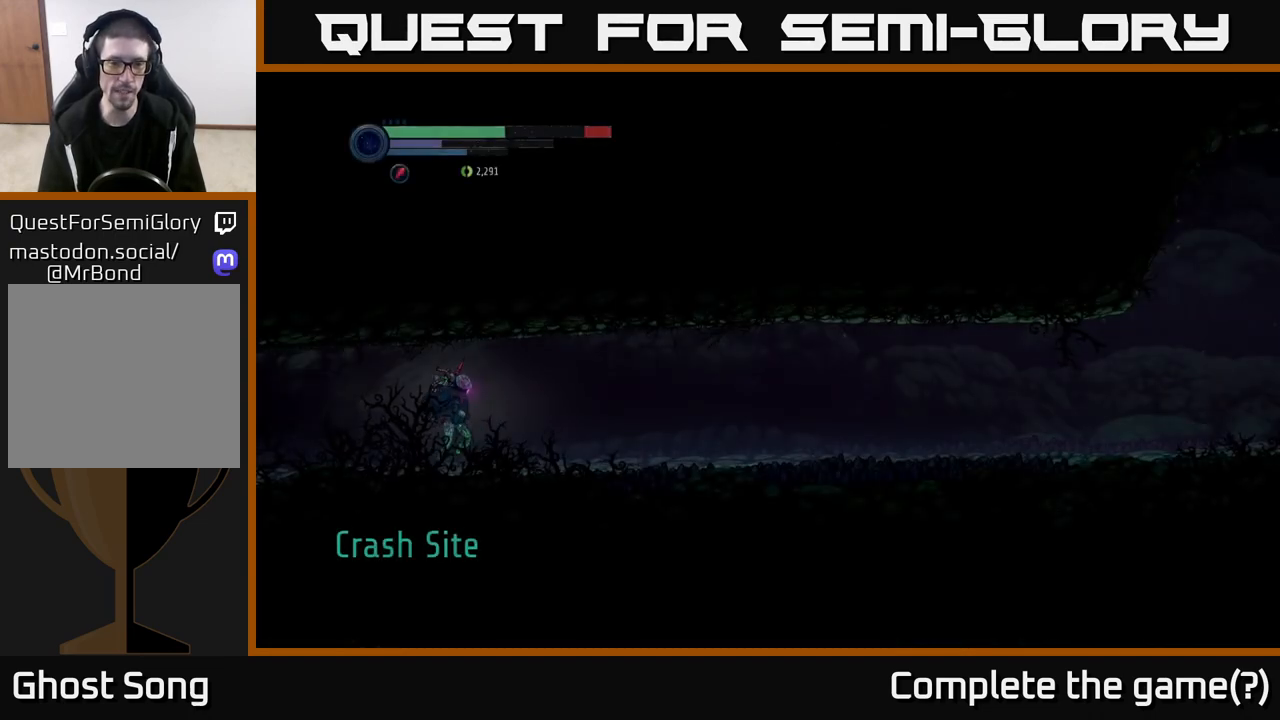
{"buttons": [], "left_stick": "right", "right_stick": "center", "events": []}
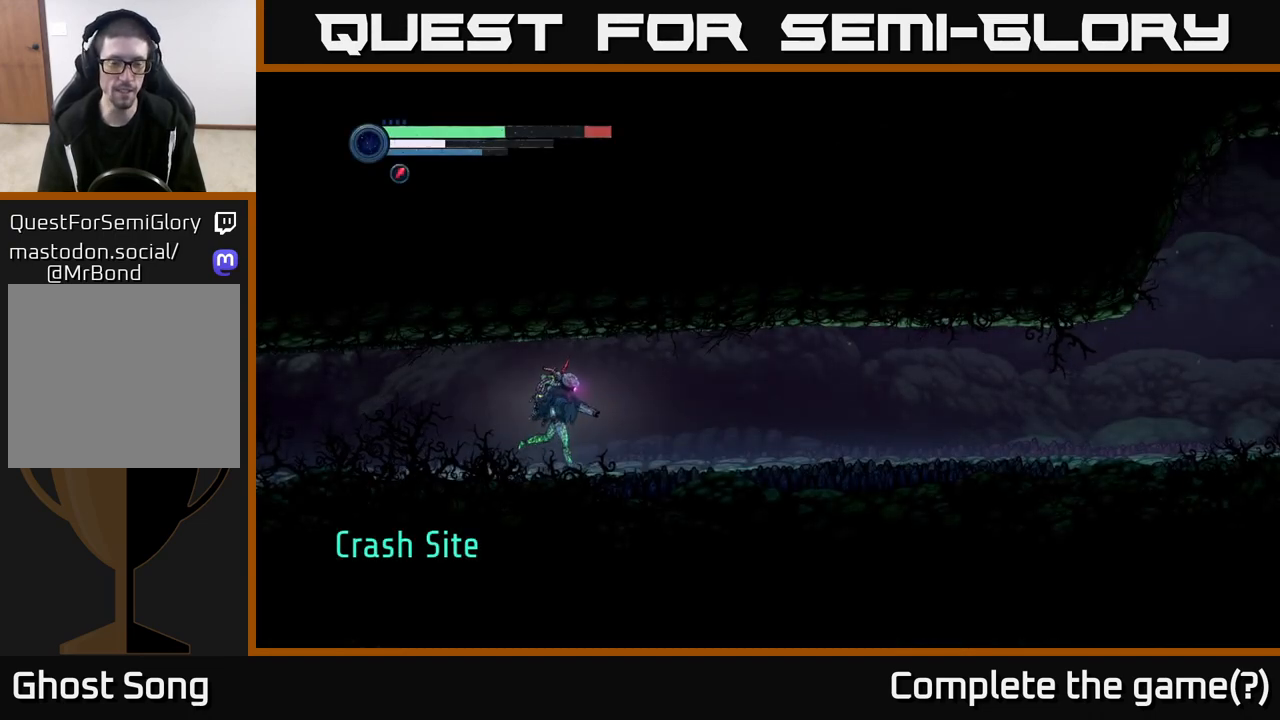
{"buttons": ["R2"], "left_stick": "right", "right_stick": "center", "events": [[383, "R2", "down"]]}
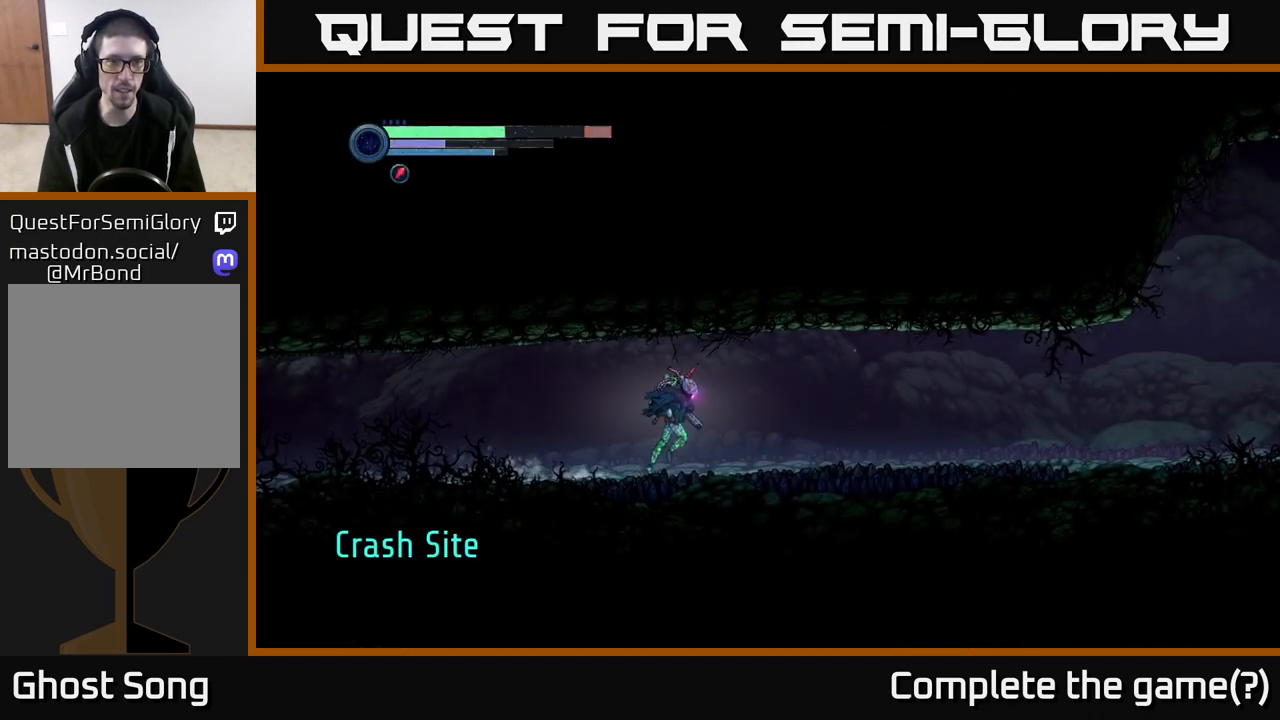
{"buttons": ["R2"], "left_stick": "right", "right_stick": "center", "events": [[217, "R1", "down"], [433, "R1", "up"]]}
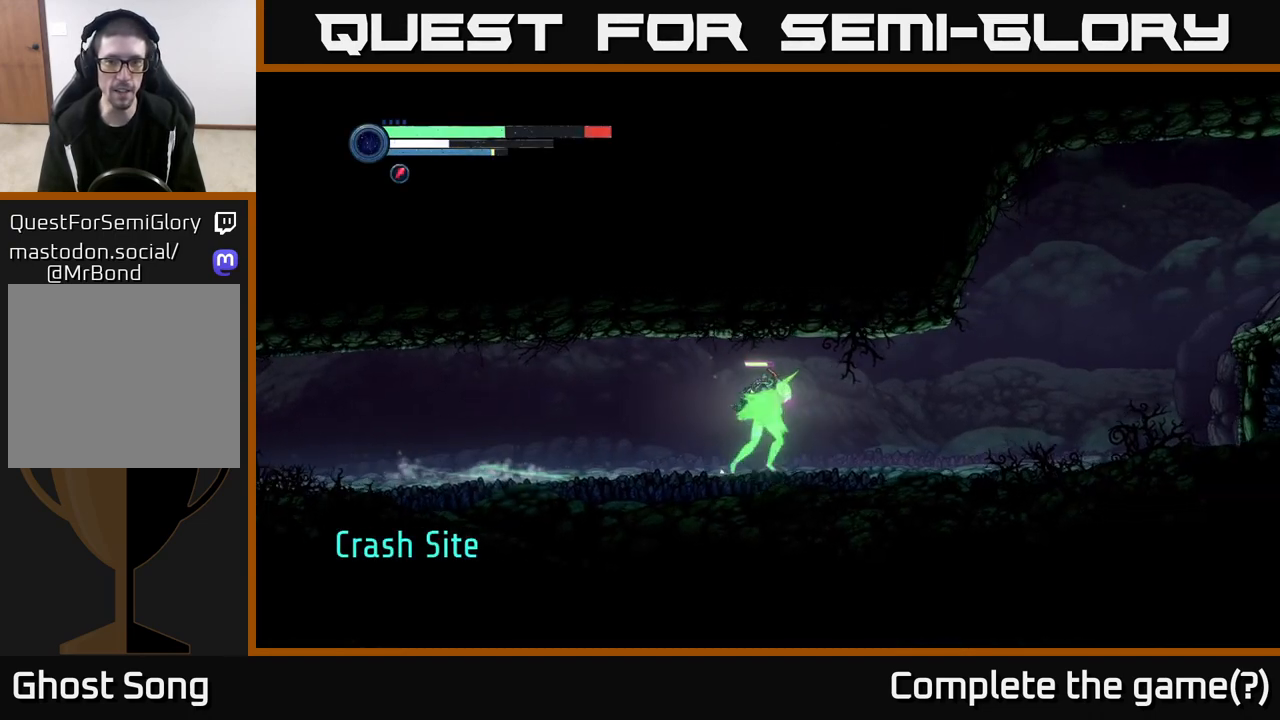
{"buttons": ["R2"], "left_stick": "right", "right_stick": "center", "events": []}
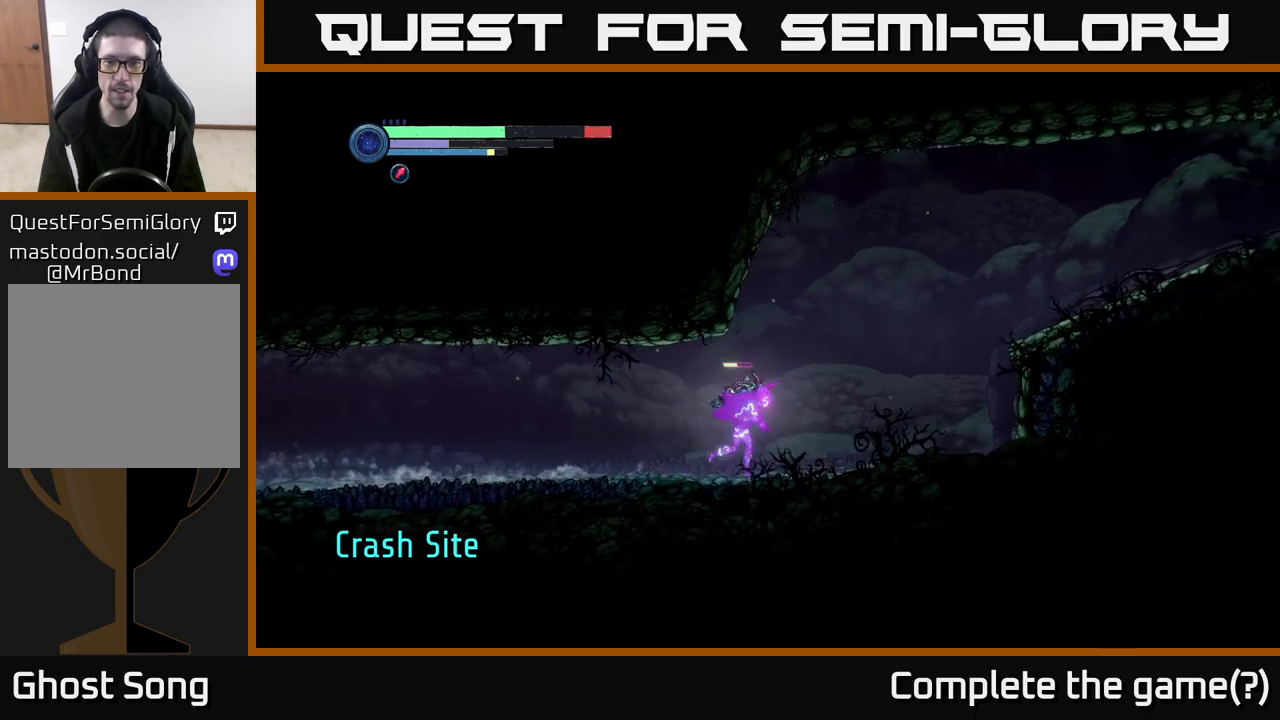
{"buttons": ["A", "R2"], "left_stick": "right", "right_stick": "center", "events": [[367, "A", "down"]]}
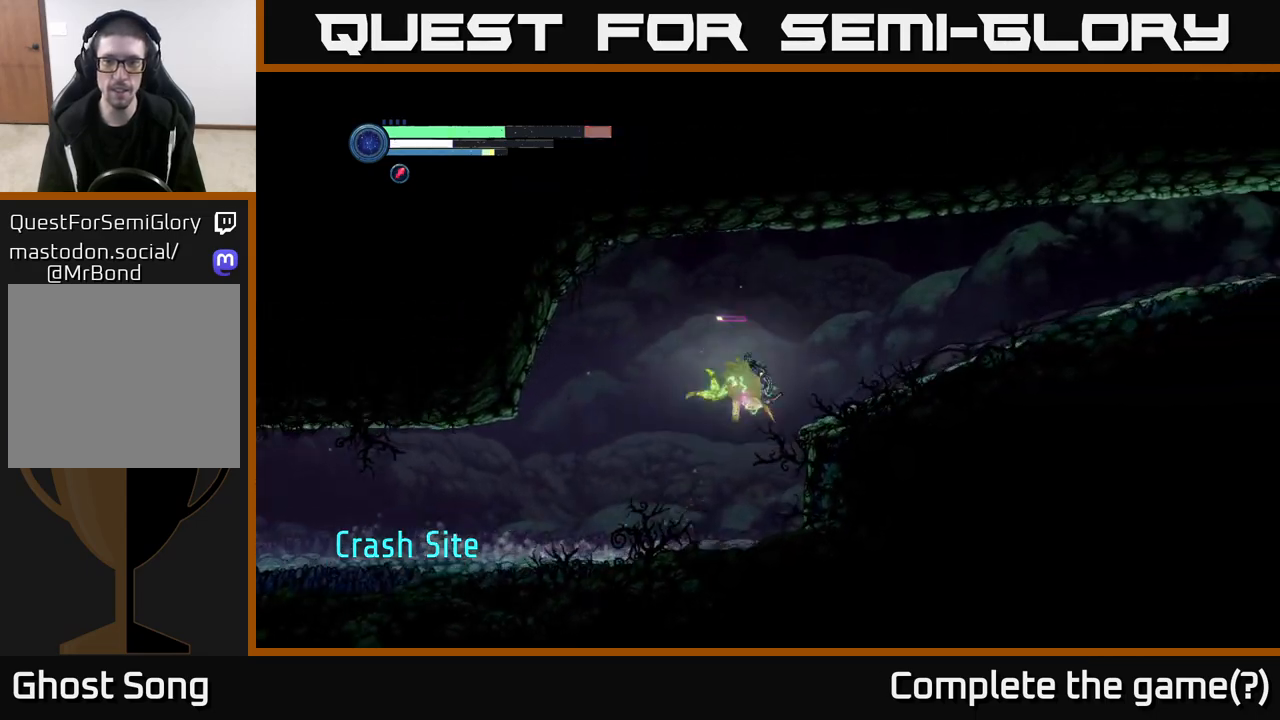
{"buttons": ["R2"], "left_stick": "right", "right_stick": "center", "events": [[250, "A", "up"]]}
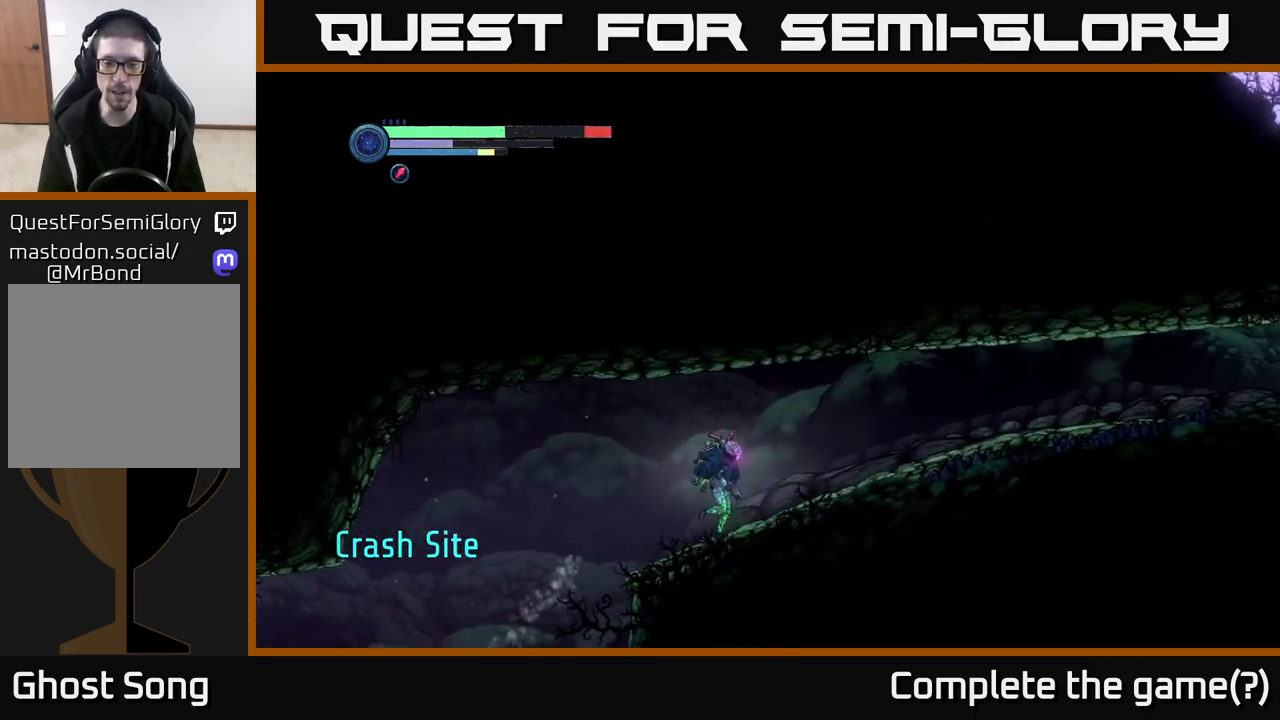
{"buttons": ["R1", "R2"], "left_stick": "right", "right_stick": "center", "events": [[133, "R1", "down"]]}
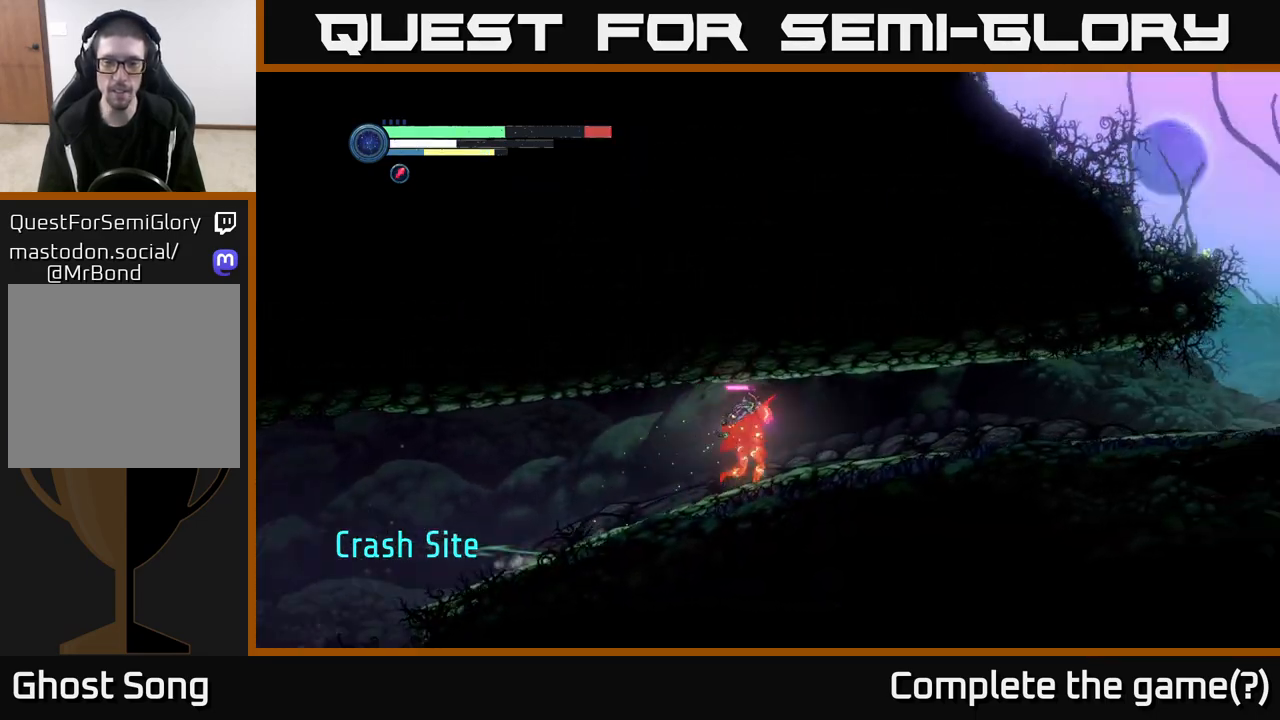
{"buttons": ["R2"], "left_stick": "right", "right_stick": "center", "events": [[50, "R1", "up"]]}
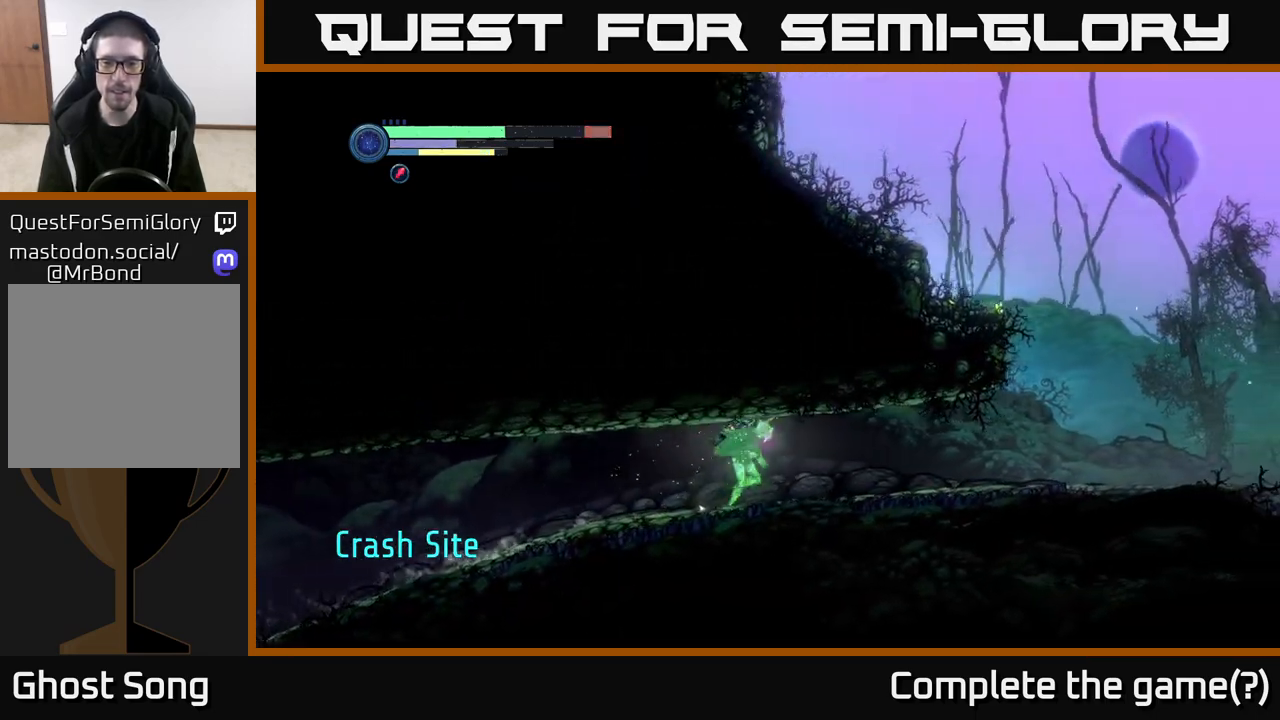
{"buttons": ["R2"], "left_stick": "right", "right_stick": "center", "events": []}
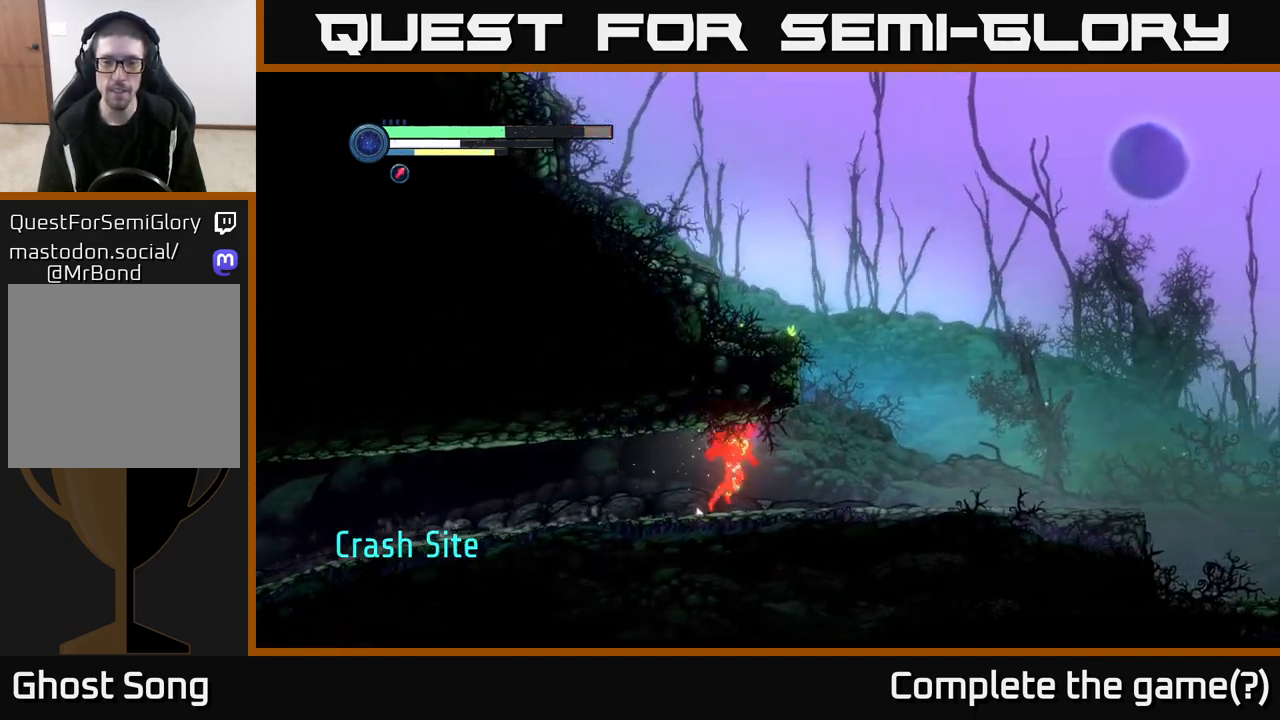
{"buttons": ["R2"], "left_stick": "right", "right_stick": "center", "events": []}
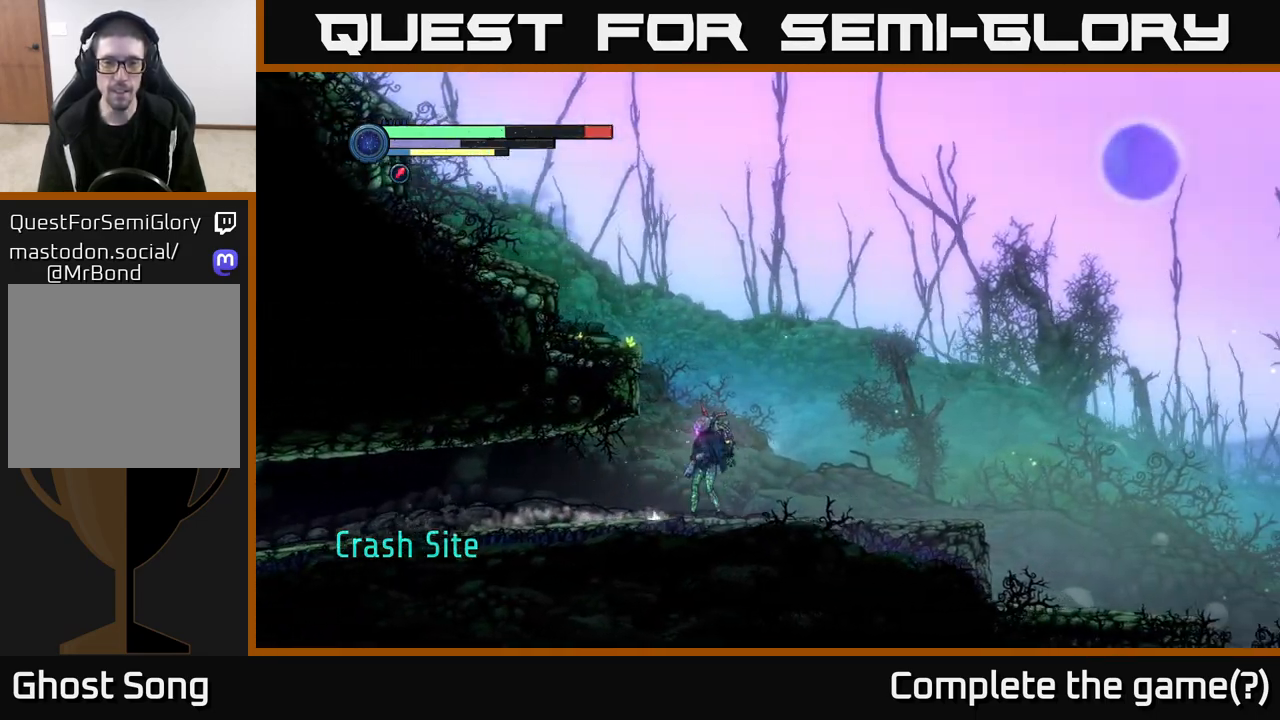
{"buttons": [], "left_stick": "left", "right_stick": "center", "events": [[17, "left_stick", "up-left"], [83, "A", "down"], [83, "left_stick", "left"], [400, "A", "up"], [400, "R2", "up"]]}
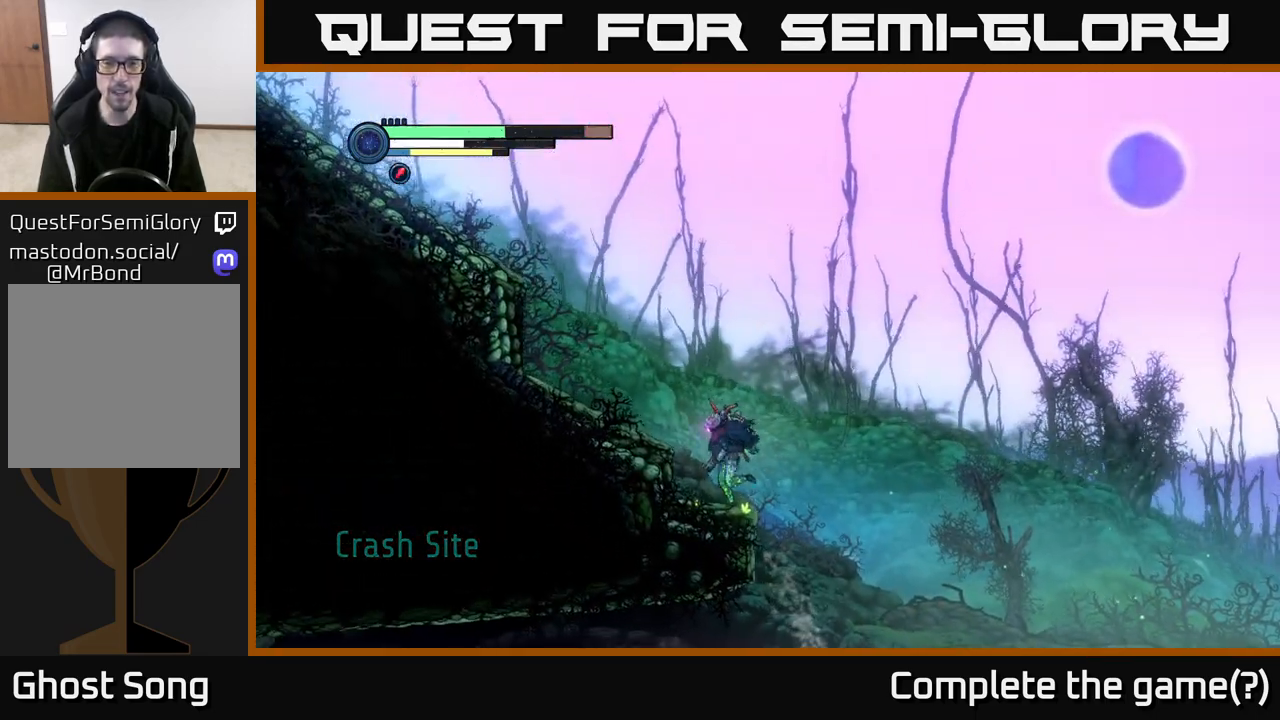
{"buttons": ["R1", "R2"], "left_stick": "right", "right_stick": "center", "events": [[100, "left_stick", "right"], [217, "R2", "down"], [317, "R1", "down"]]}
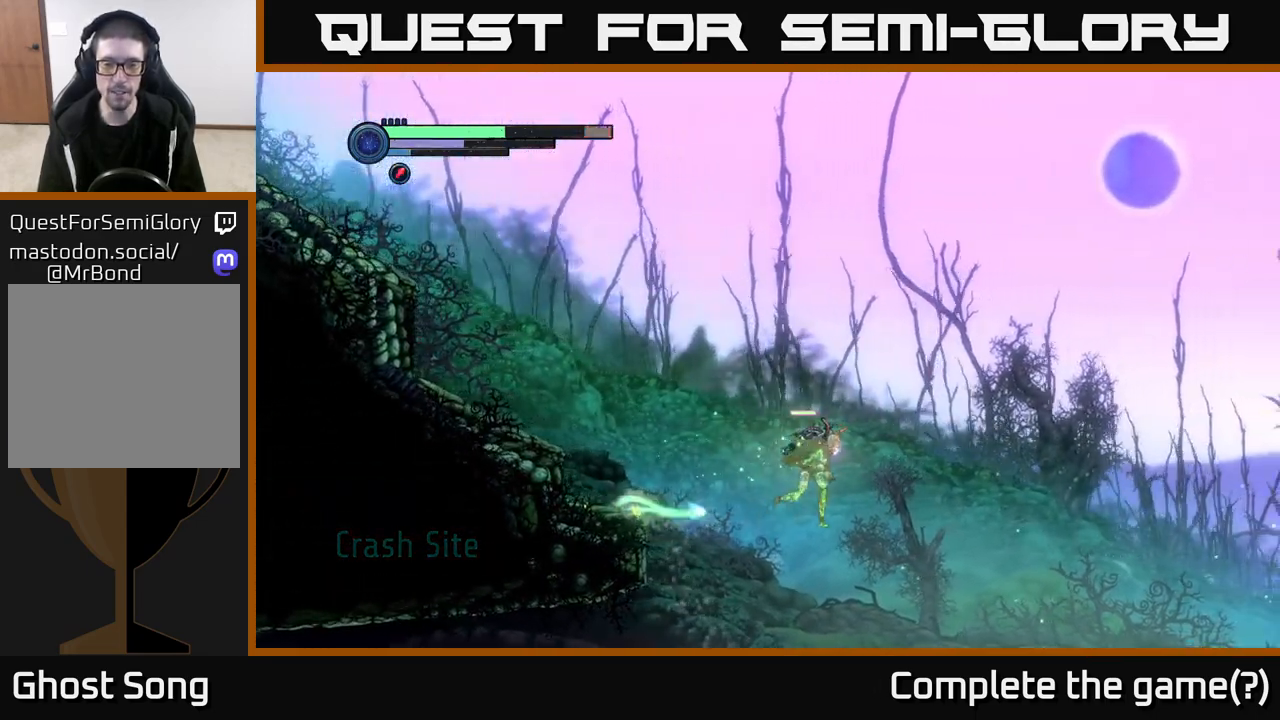
{"buttons": [], "left_stick": "right", "right_stick": "center", "events": [[200, "R1", "up"], [267, "R2", "up"]]}
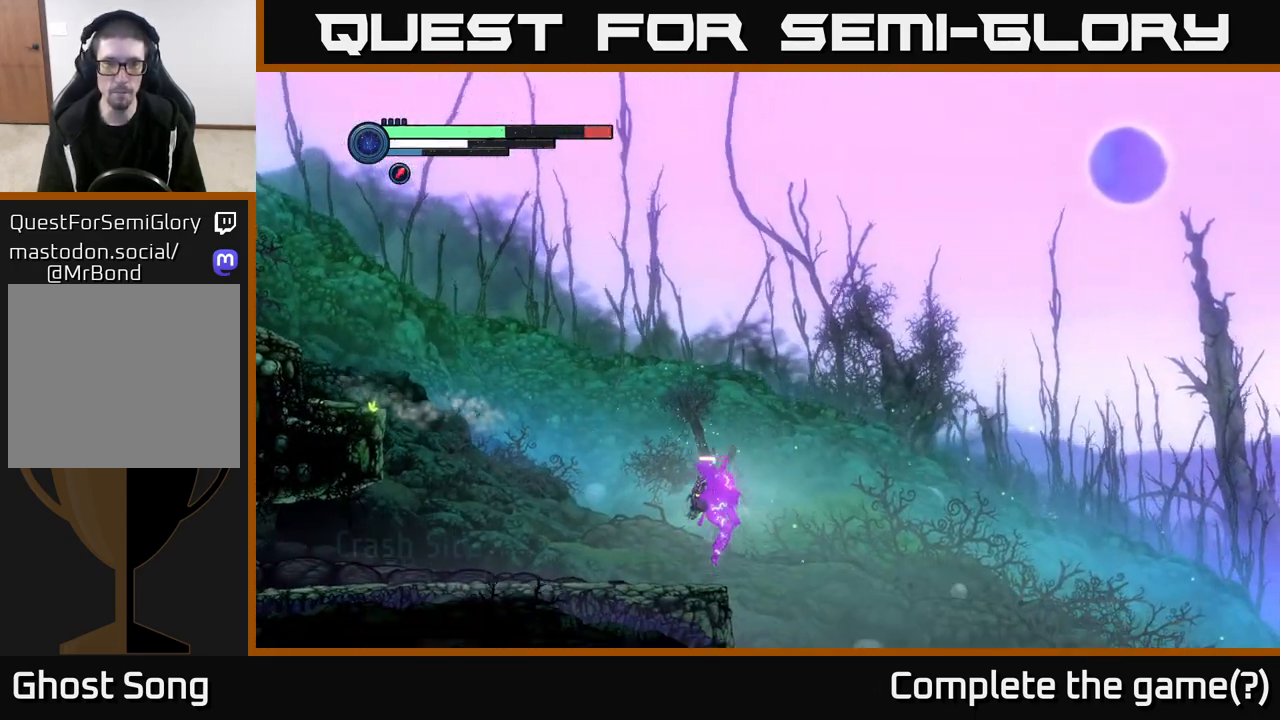
{"buttons": [], "left_stick": "right", "right_stick": "center", "events": []}
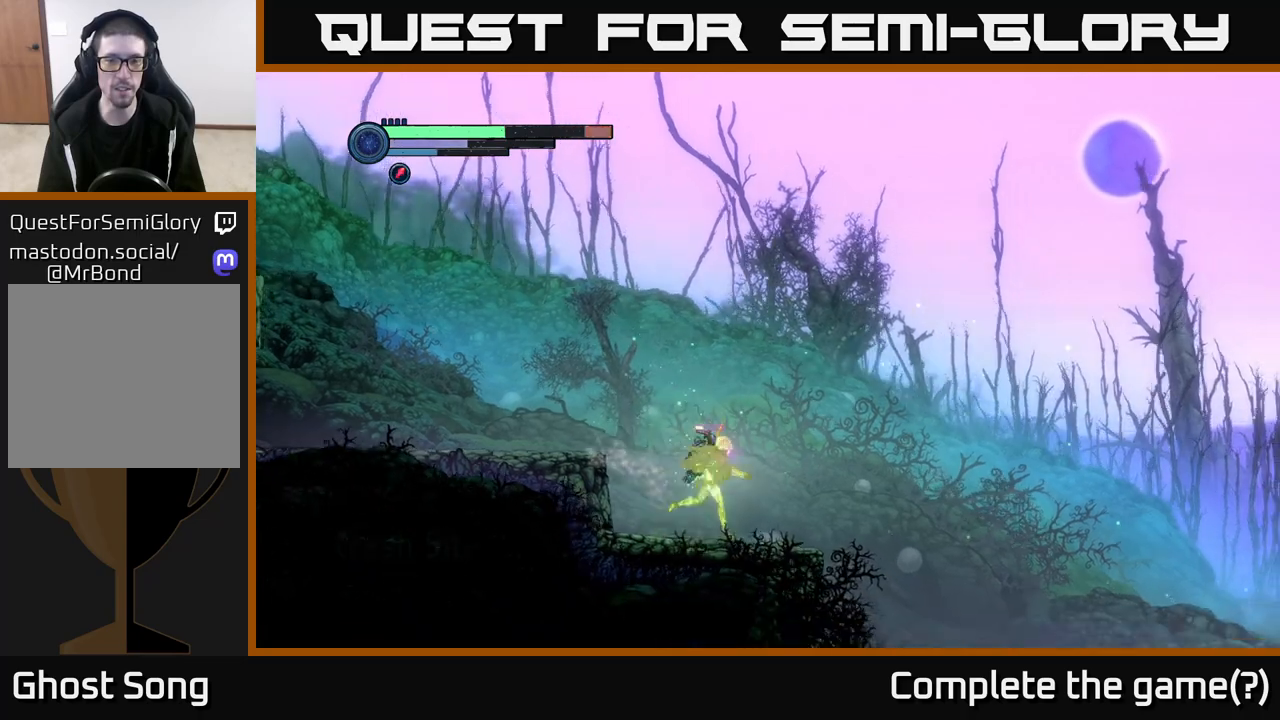
{"buttons": [], "left_stick": "right", "right_stick": "center", "events": []}
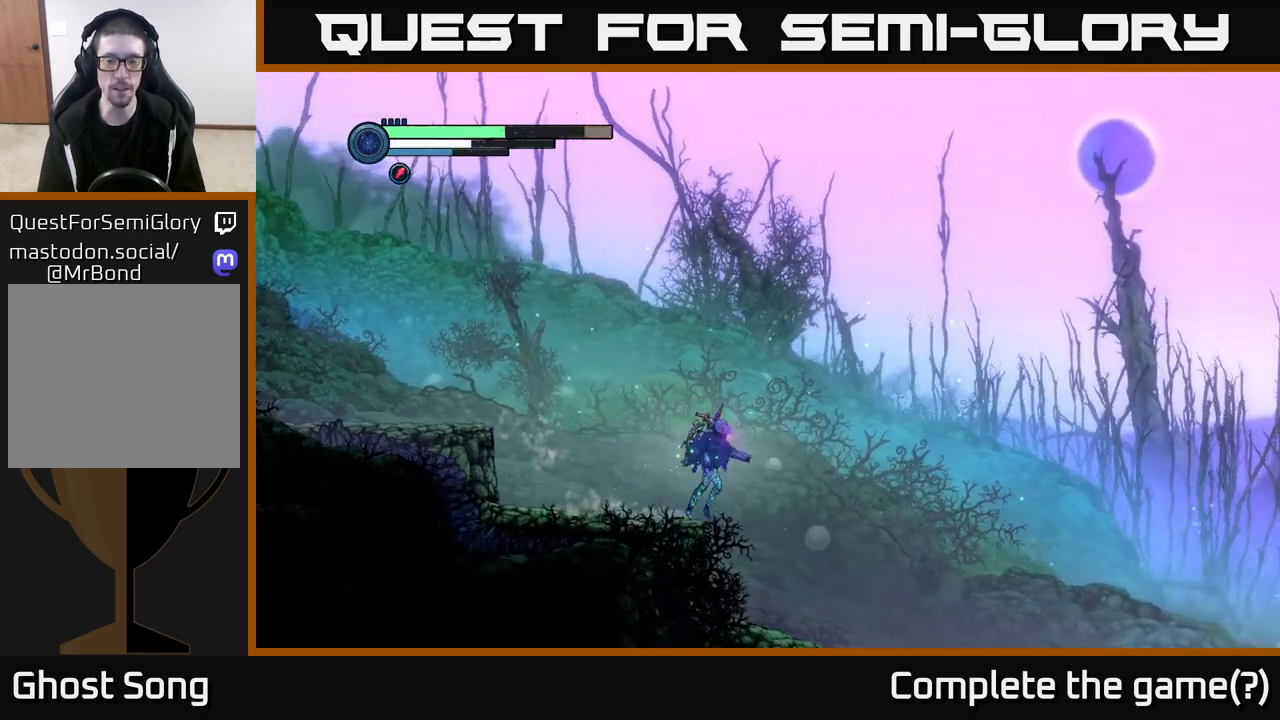
{"buttons": [], "left_stick": "right", "right_stick": "center", "events": []}
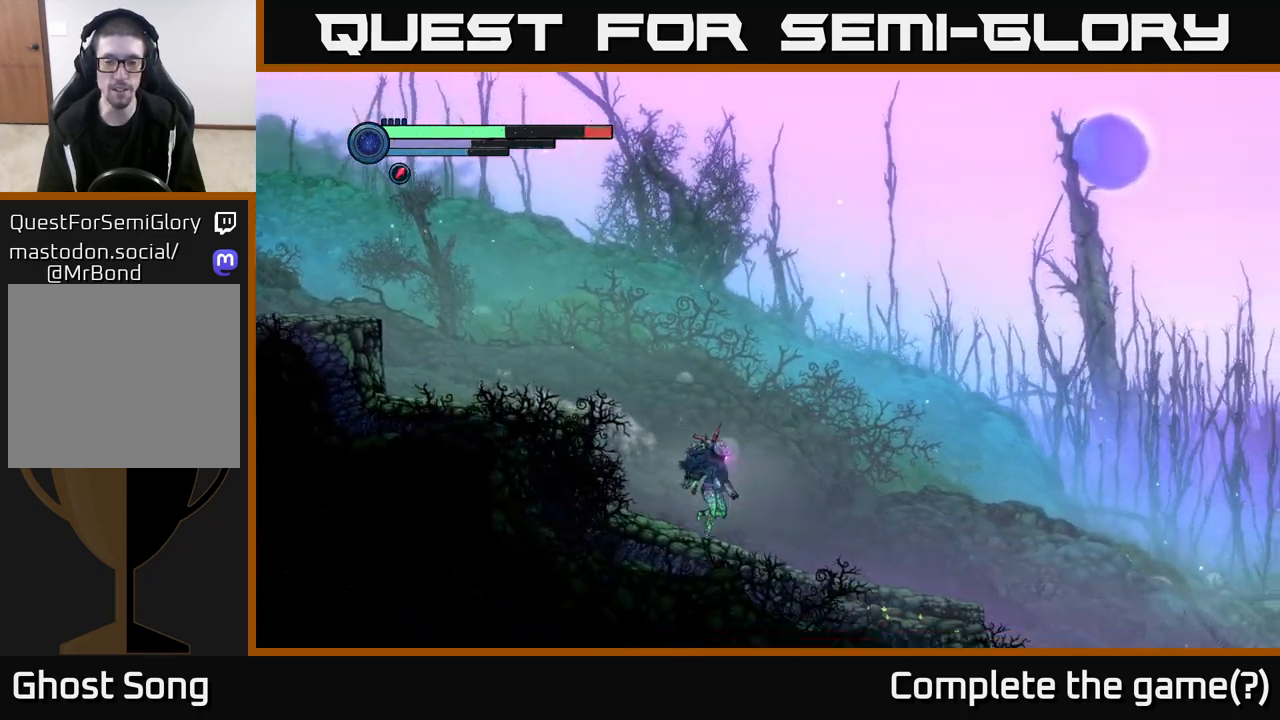
{"buttons": ["R2"], "left_stick": "right", "right_stick": "center", "events": [[217, "R1", "down"], [217, "R2", "down"], [500, "R1", "up"]]}
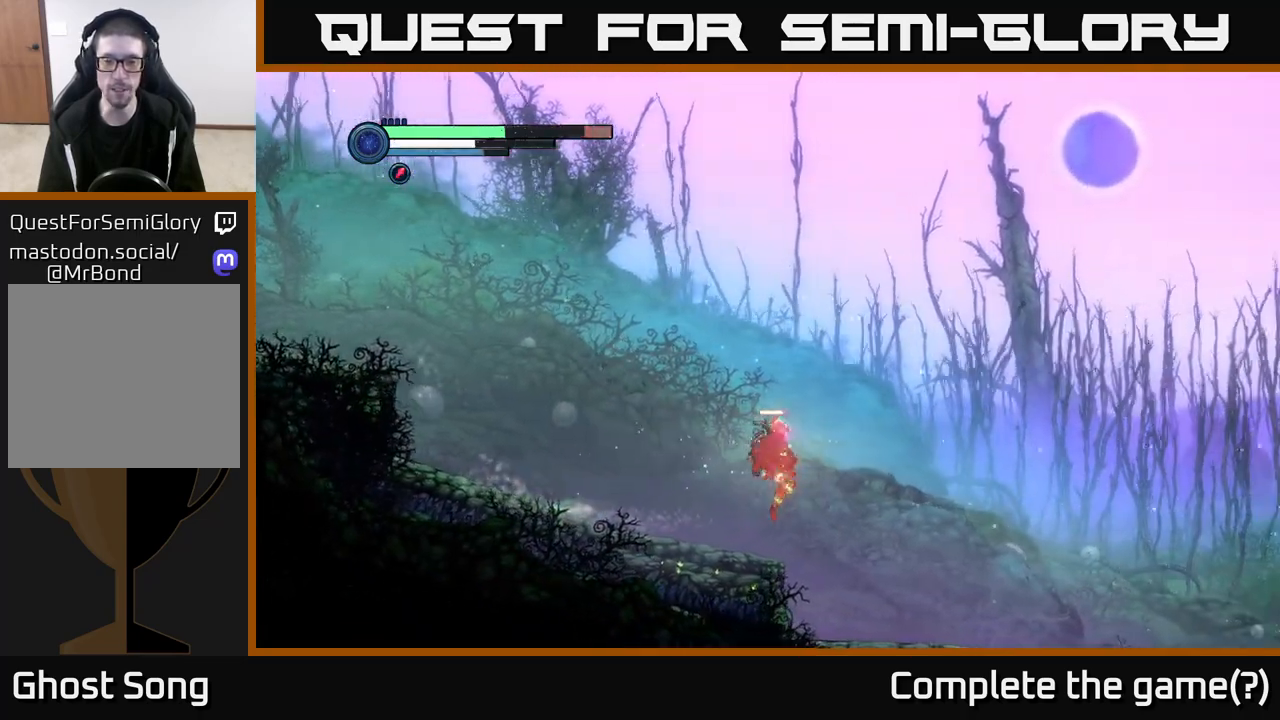
{"buttons": ["R2"], "left_stick": "right", "right_stick": "center", "events": []}
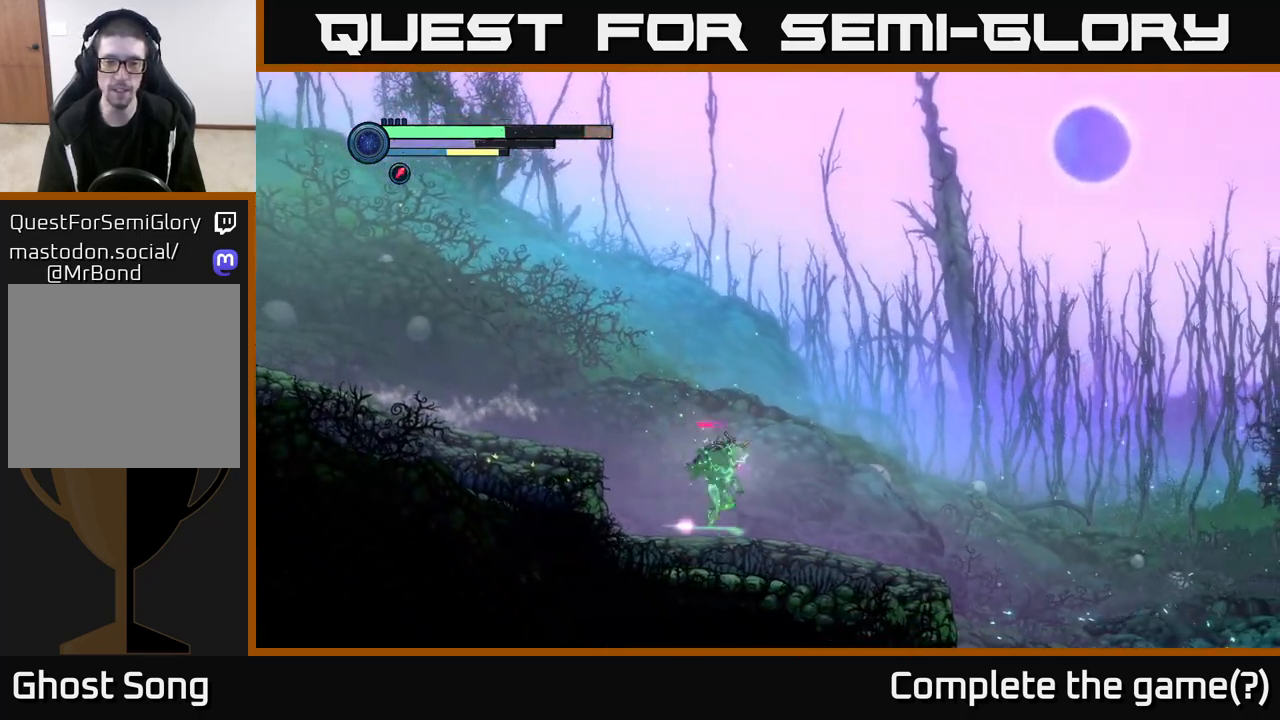
{"buttons": ["R2"], "left_stick": "right", "right_stick": "center", "events": [[17, "R1", "down"], [450, "R1", "up"]]}
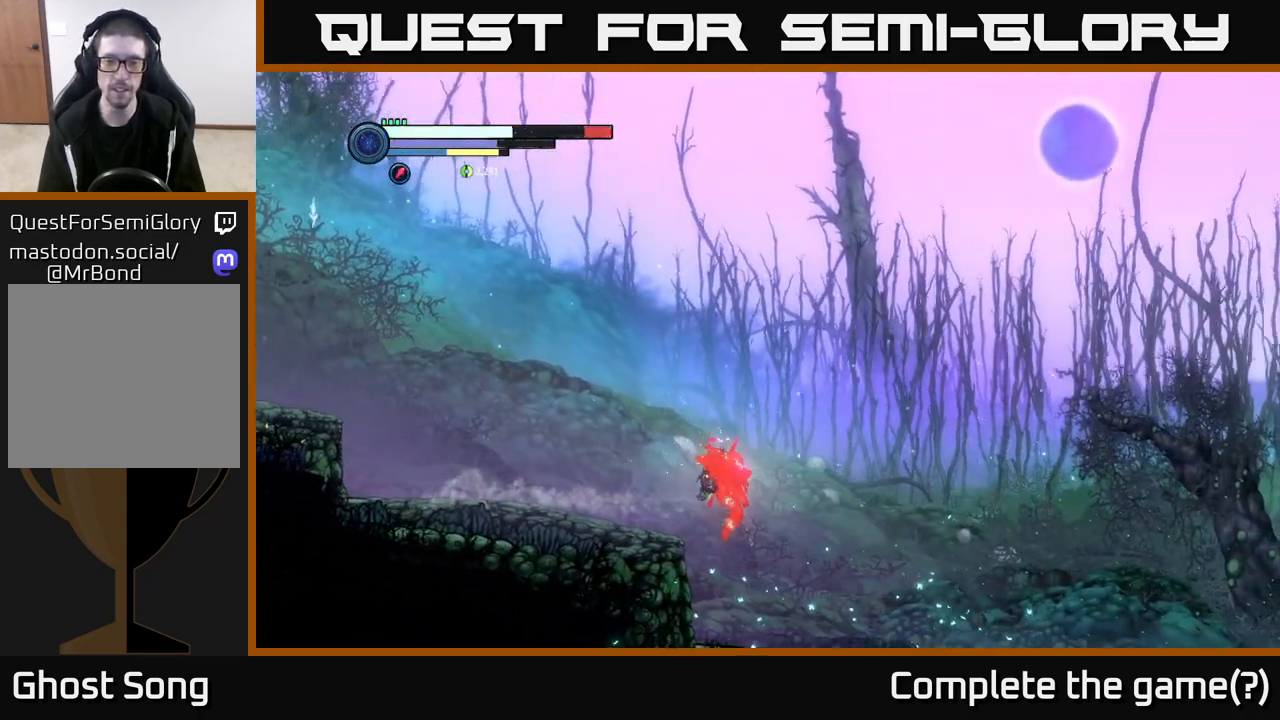
{"buttons": ["R1", "R2"], "left_stick": "right", "right_stick": "center", "events": [[383, "R1", "down"]]}
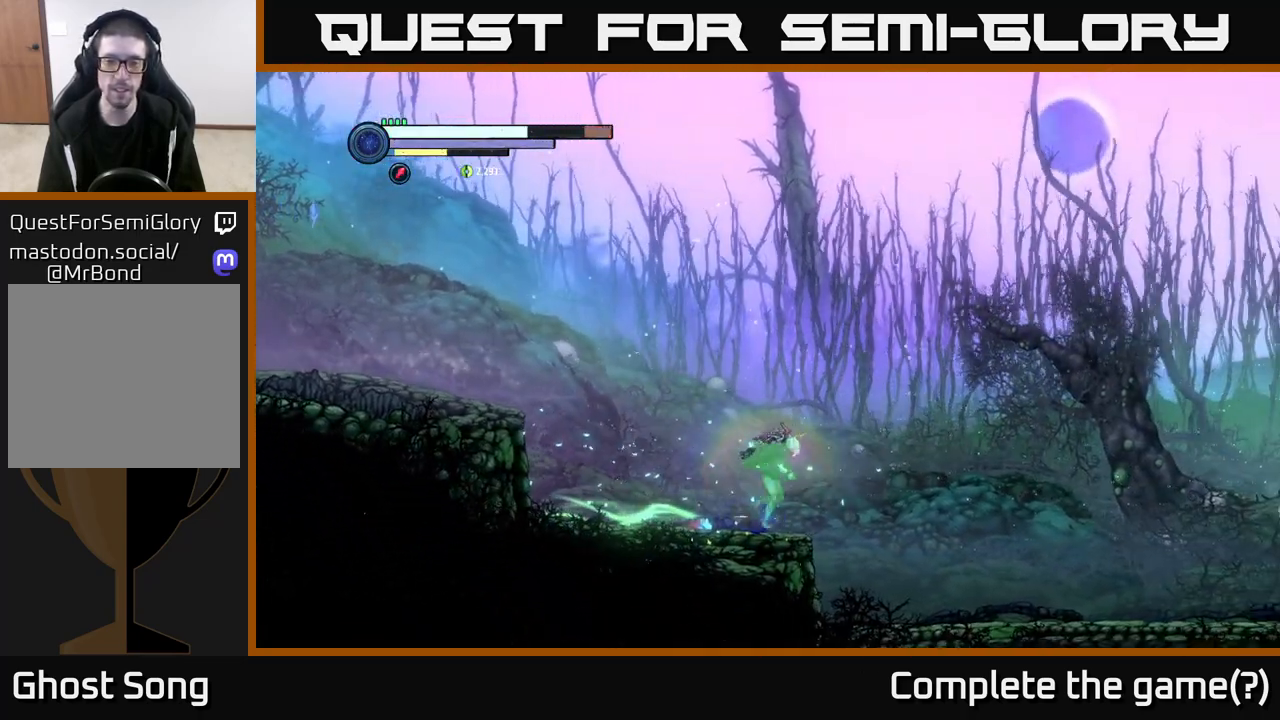
{"buttons": ["R2"], "left_stick": "left", "right_stick": "center", "events": [[283, "R1", "up"], [450, "left_stick", "center"], [500, "left_stick", "left"]]}
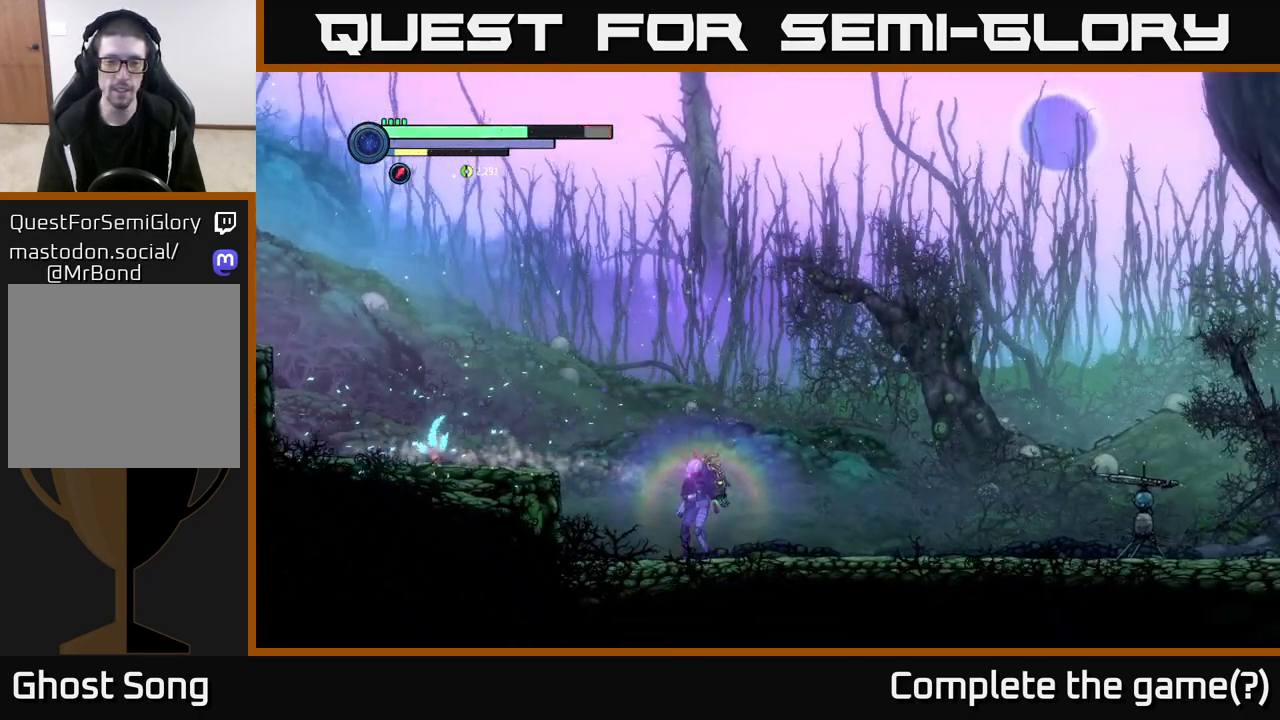
{"buttons": [], "left_stick": "left", "right_stick": "center", "events": [[67, "R2", "up"], [267, "A", "down"], [433, "A", "up"]]}
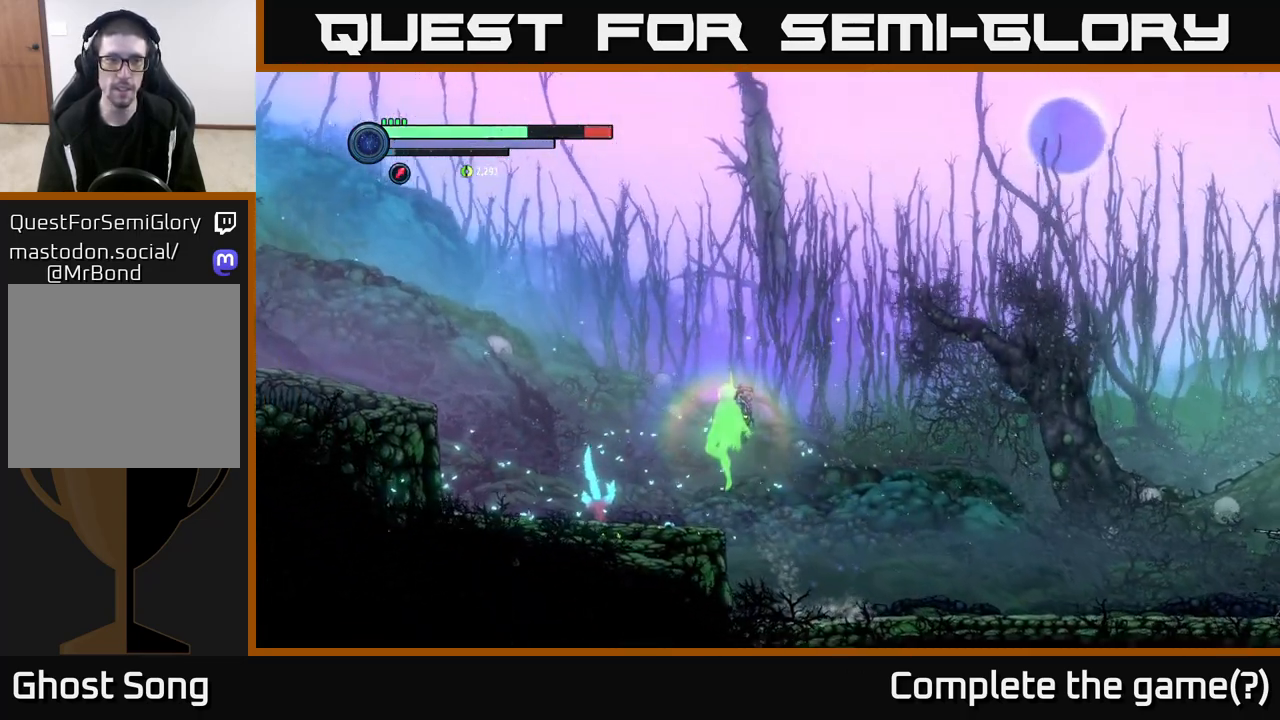
{"buttons": [], "left_stick": "center", "right_stick": "center", "events": [[450, "left_stick", "center"]]}
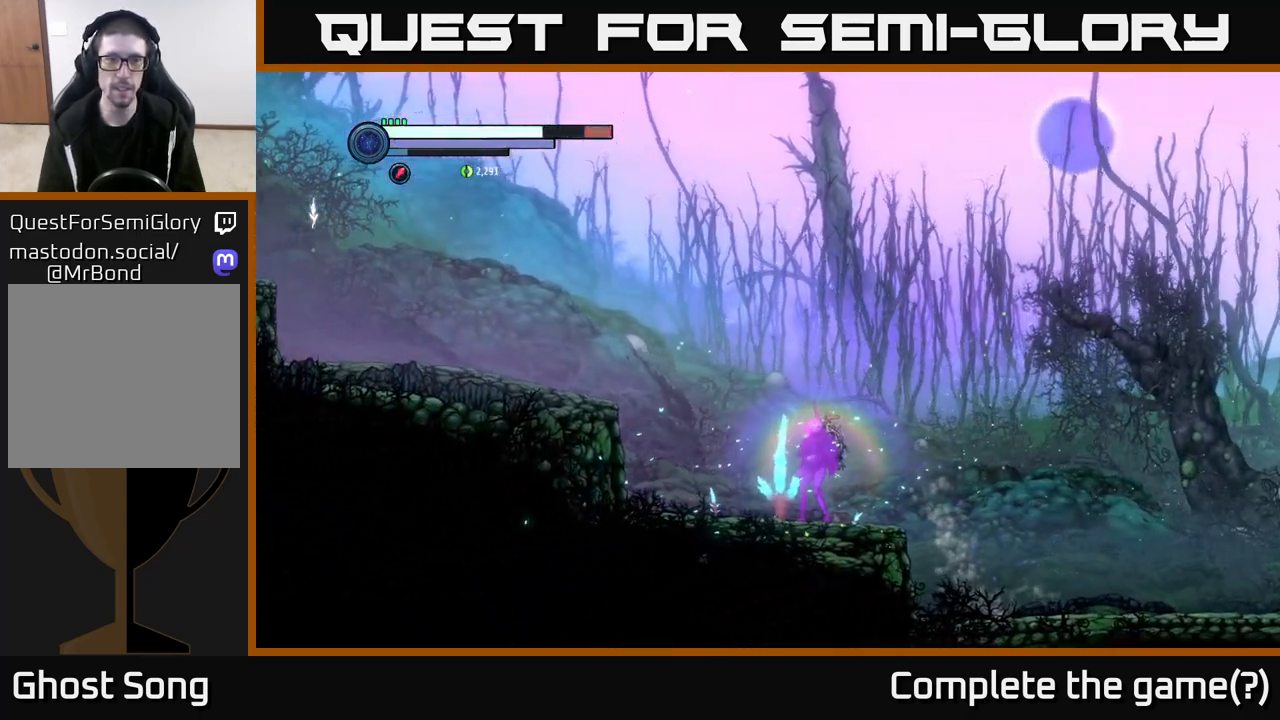
{"buttons": [], "left_stick": "center", "right_stick": "center", "events": []}
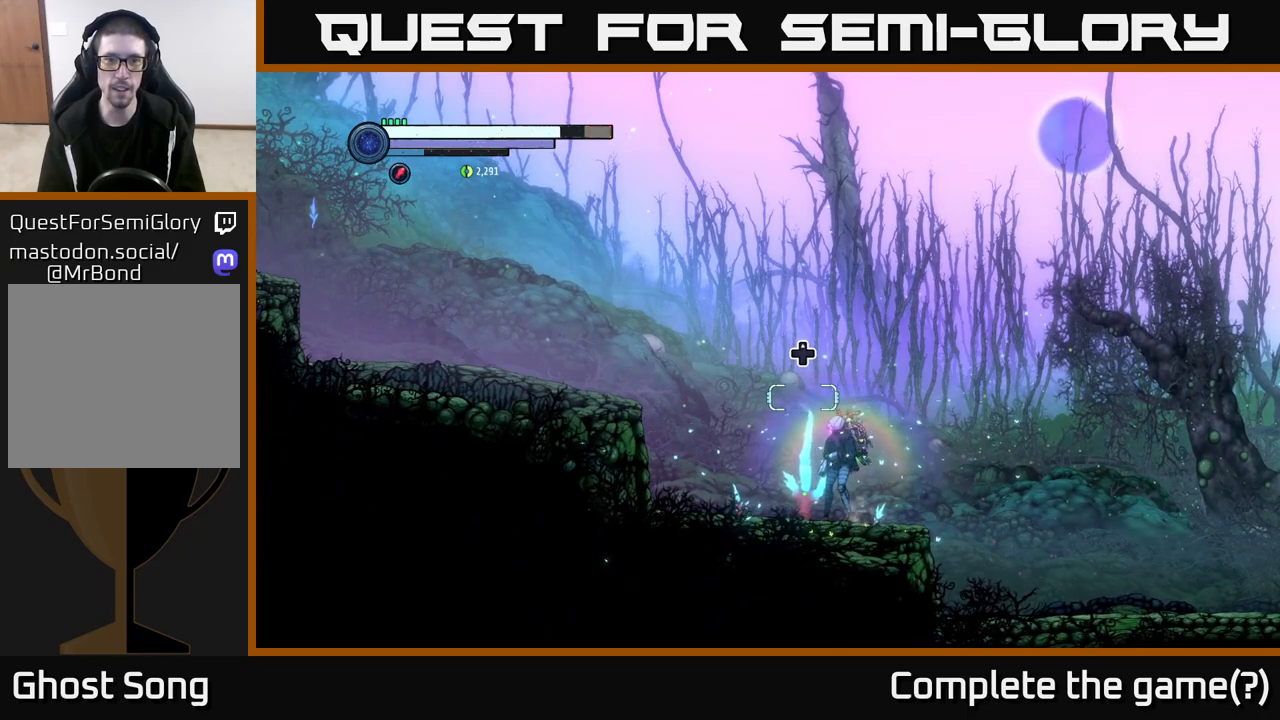
{"buttons": [], "left_stick": "center", "right_stick": "center", "events": []}
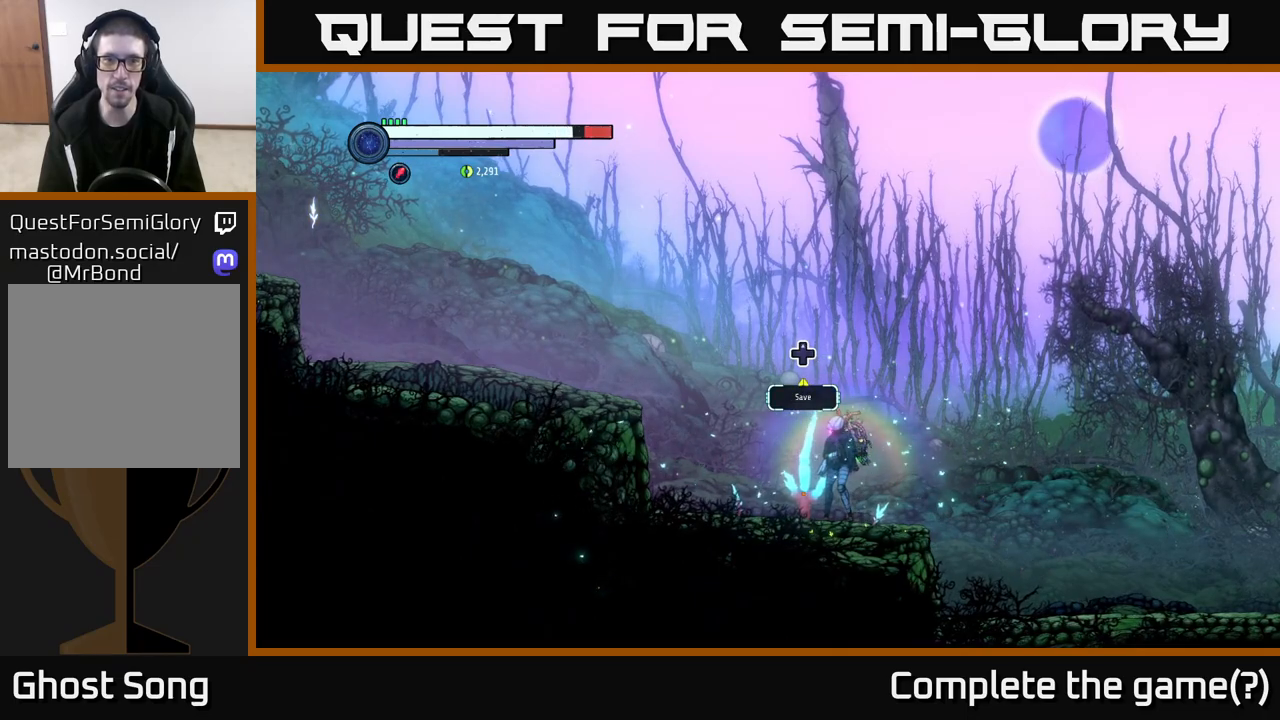
{"buttons": [], "left_stick": "center", "right_stick": "center", "events": []}